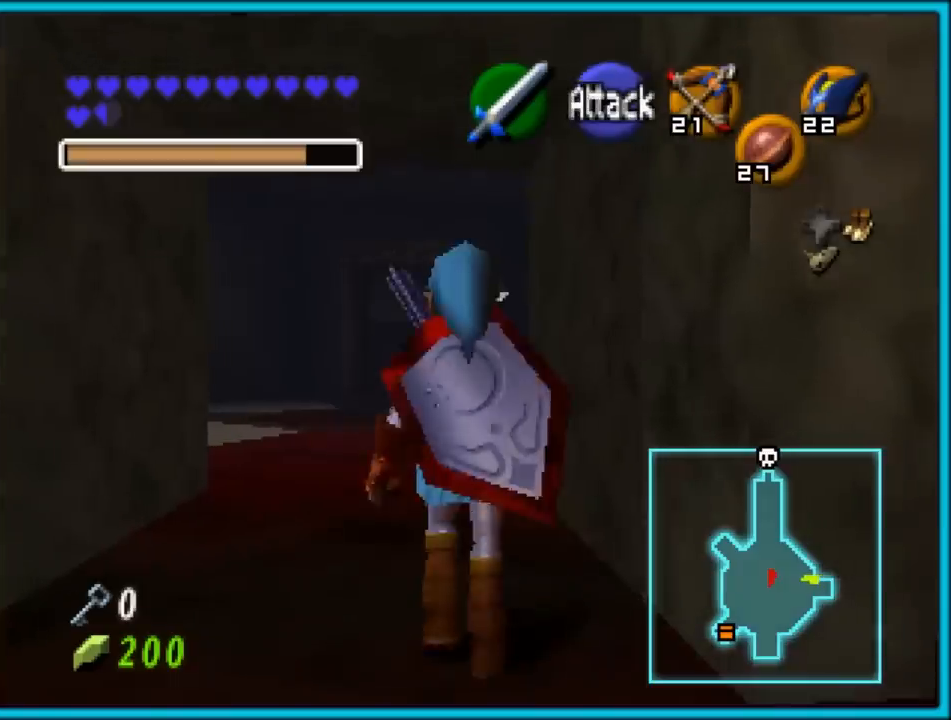
Gameplay with a controller (Nintendo layout); each line is a JSON object with the inputs held at the frame after it. "events" lists button and stick changes between this image and that frame as [ms after this image, input, new state], when the widget could be followed in between. Not read: L1 L3 R3.
{"buttons": [], "left_stick": "up-right", "events": [[233, "A", "up"], [267, "A", "down"], [333, "A", "up"], [483, "left_stick", "up-right"]]}
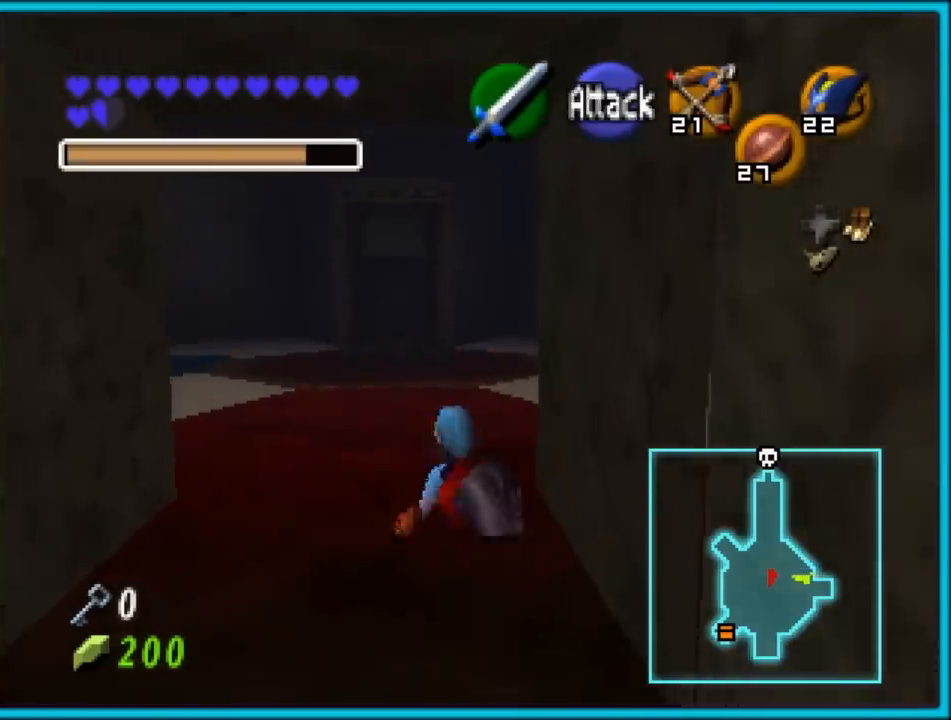
{"buttons": [], "left_stick": "up", "events": [[133, "A", "down"], [317, "Z", "down"], [400, "A", "up"], [433, "left_stick", "up"], [467, "Z", "up"]]}
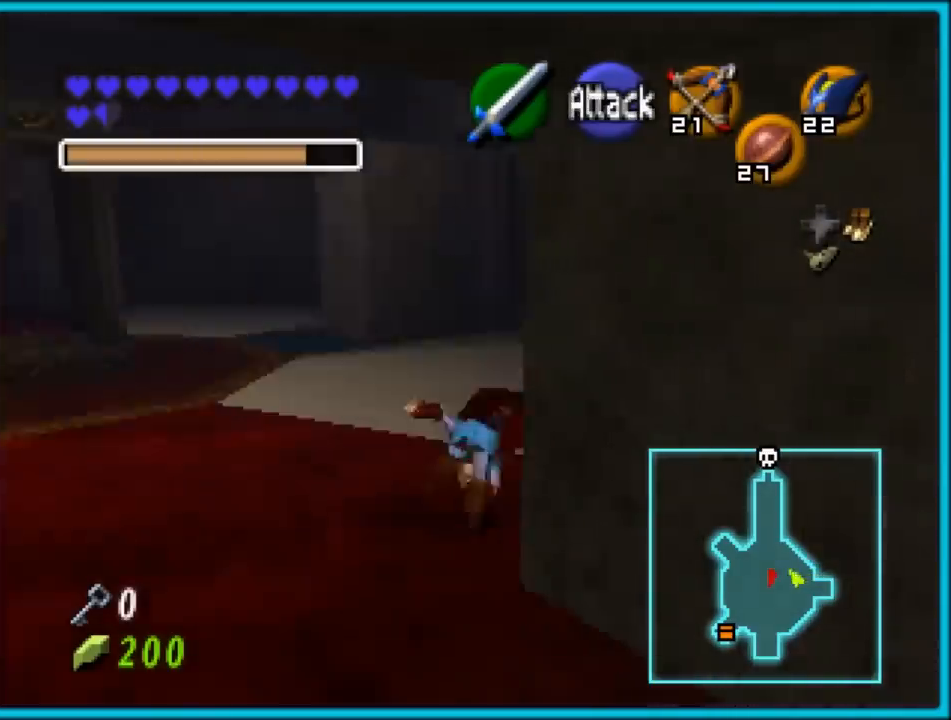
{"buttons": ["A"], "left_stick": "up-left", "events": [[350, "A", "down"], [383, "left_stick", "up-left"]]}
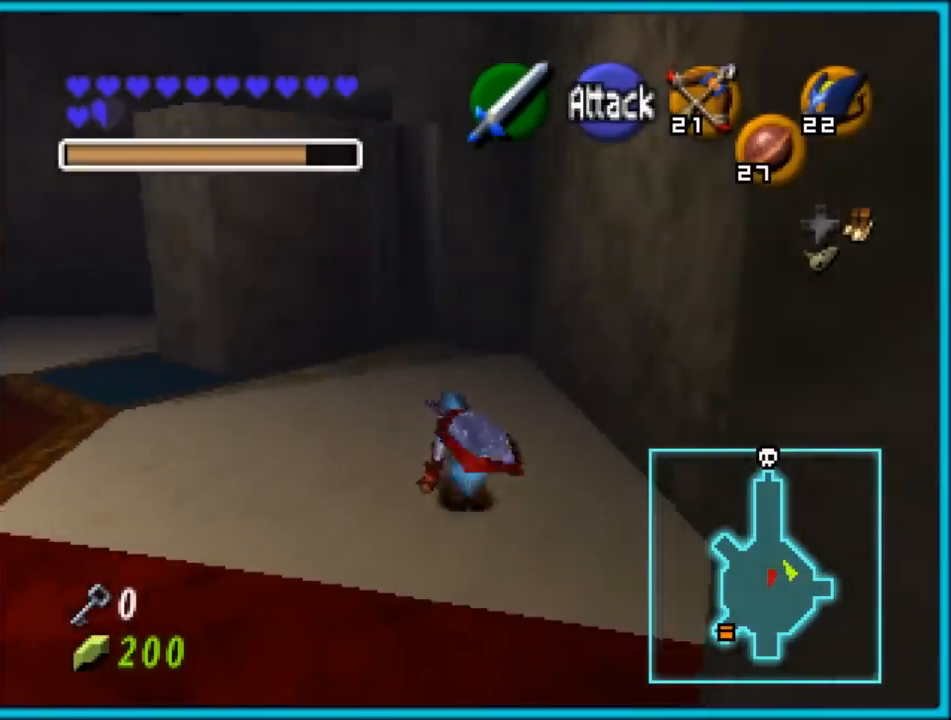
{"buttons": [], "left_stick": "up-left", "events": [[183, "A", "up"]]}
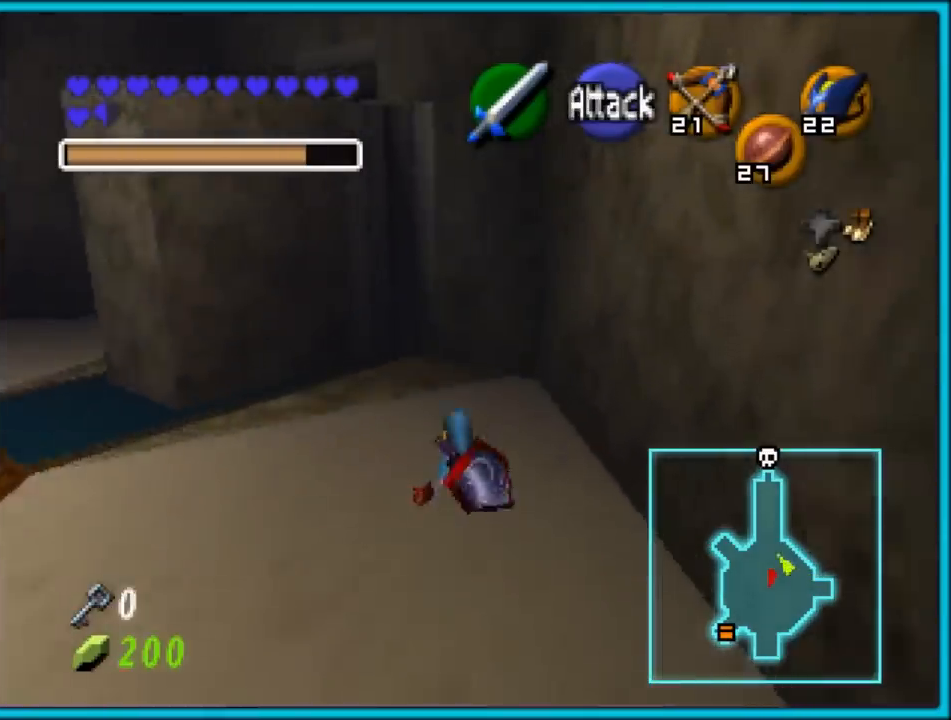
{"buttons": [], "left_stick": "up-left", "events": [[33, "A", "down"], [250, "A", "up"]]}